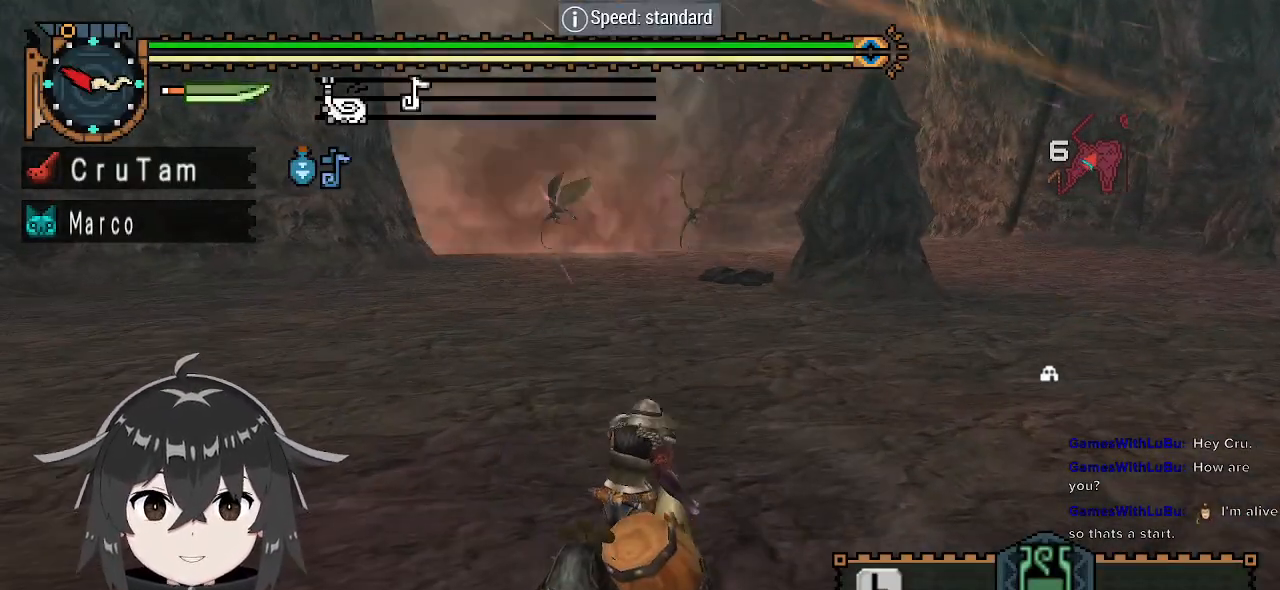
Gameplay with a controller (Xbox layout); each line is a JSON object with the inputs held at the frame after it. "events" lists button and stick changes between this image and that frame as [ms after this image, input, new state], when the widget could be followed in between.
{"buttons": [], "left_stick": "center", "right_stick": "center", "events": [[367, "Y", "down"], [433, "Y", "up"]]}
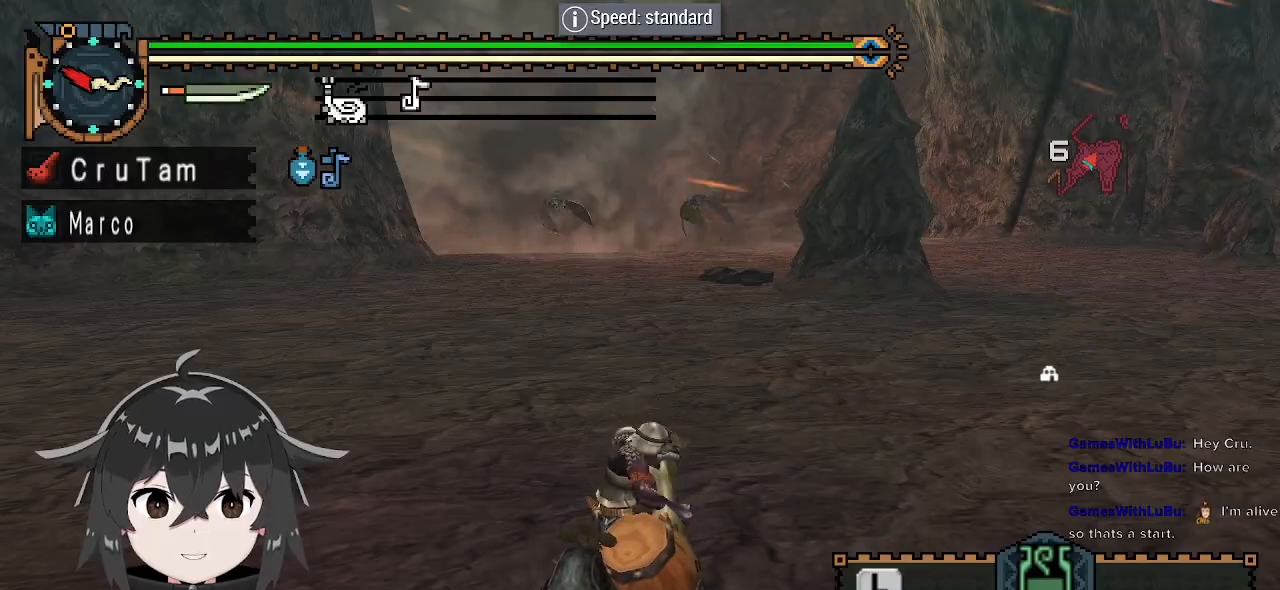
{"buttons": ["R2"], "left_stick": "center", "right_stick": "center", "events": [[500, "R2", "down"]]}
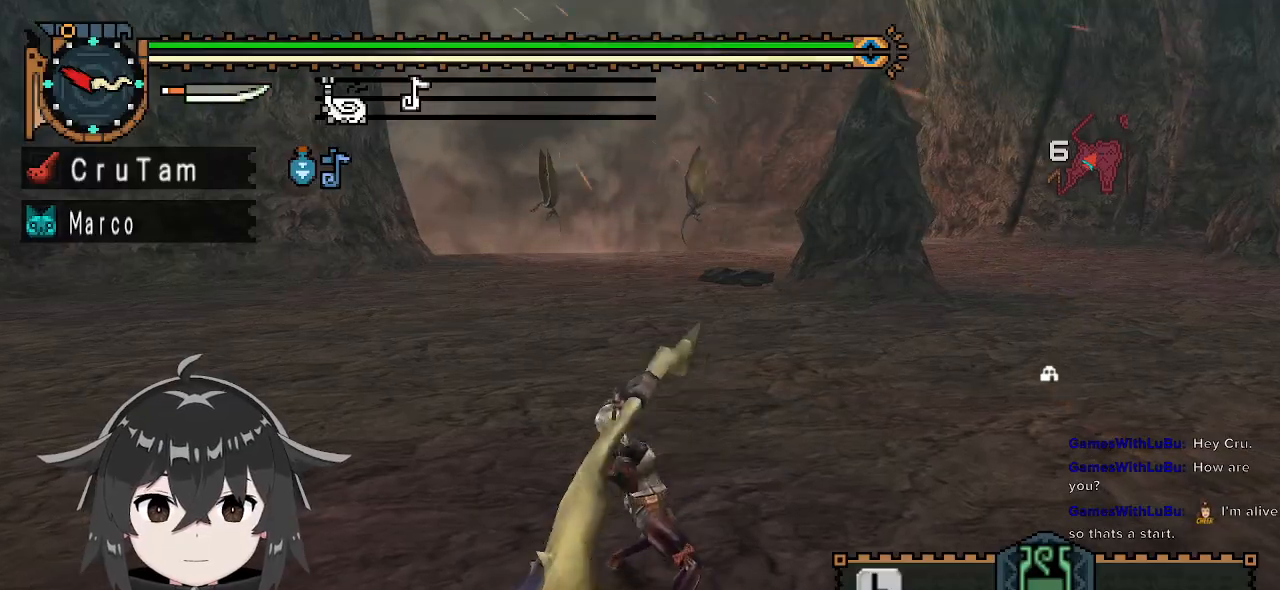
{"buttons": ["R2"], "left_stick": "center", "right_stick": "center", "events": []}
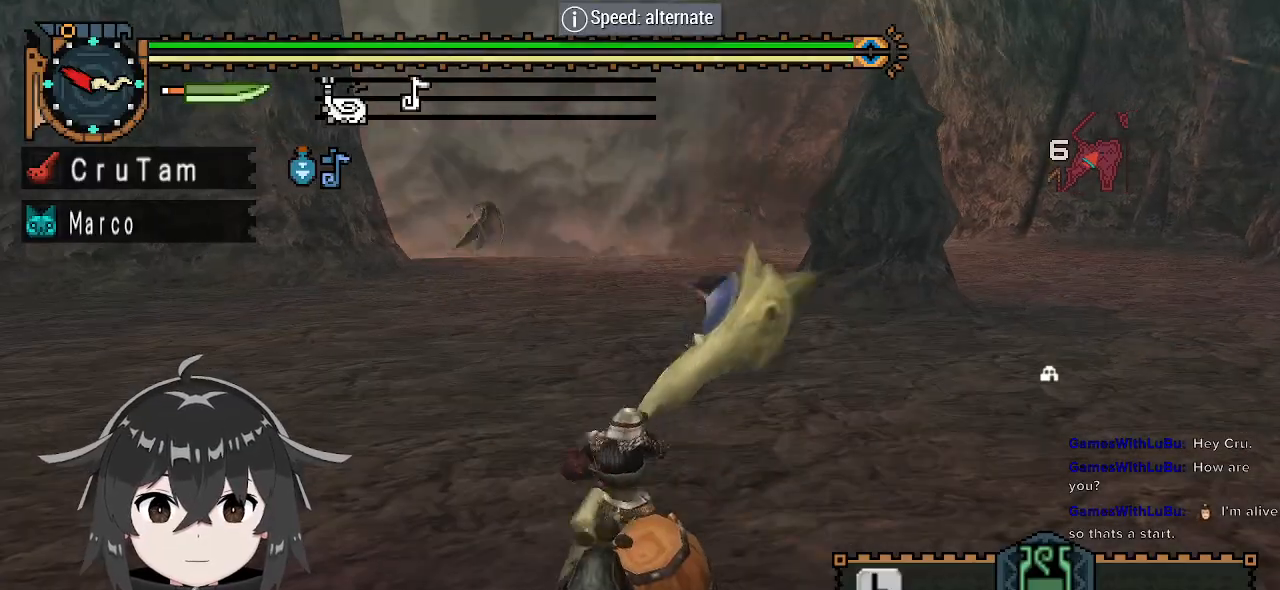
{"buttons": ["A"], "left_stick": "up", "right_stick": "center", "events": [[133, "left_stick", "up"], [400, "R2", "up"], [433, "A", "down"]]}
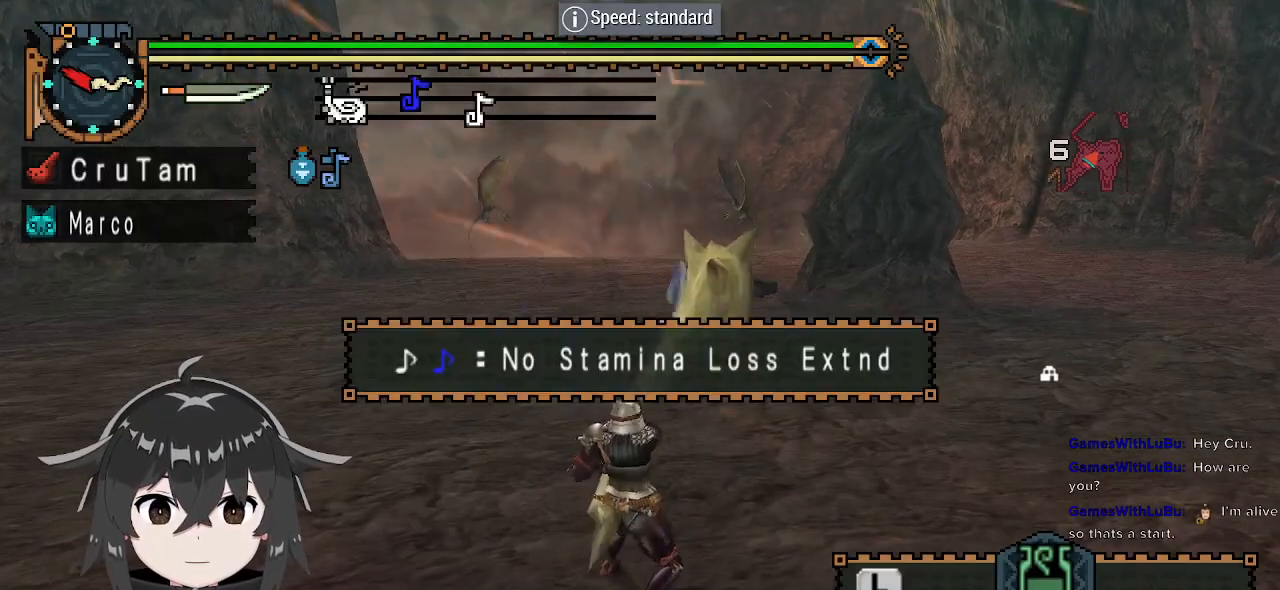
{"buttons": [], "left_stick": "up", "right_stick": "center", "events": [[33, "A", "up"], [67, "A", "down"], [133, "A", "up"]]}
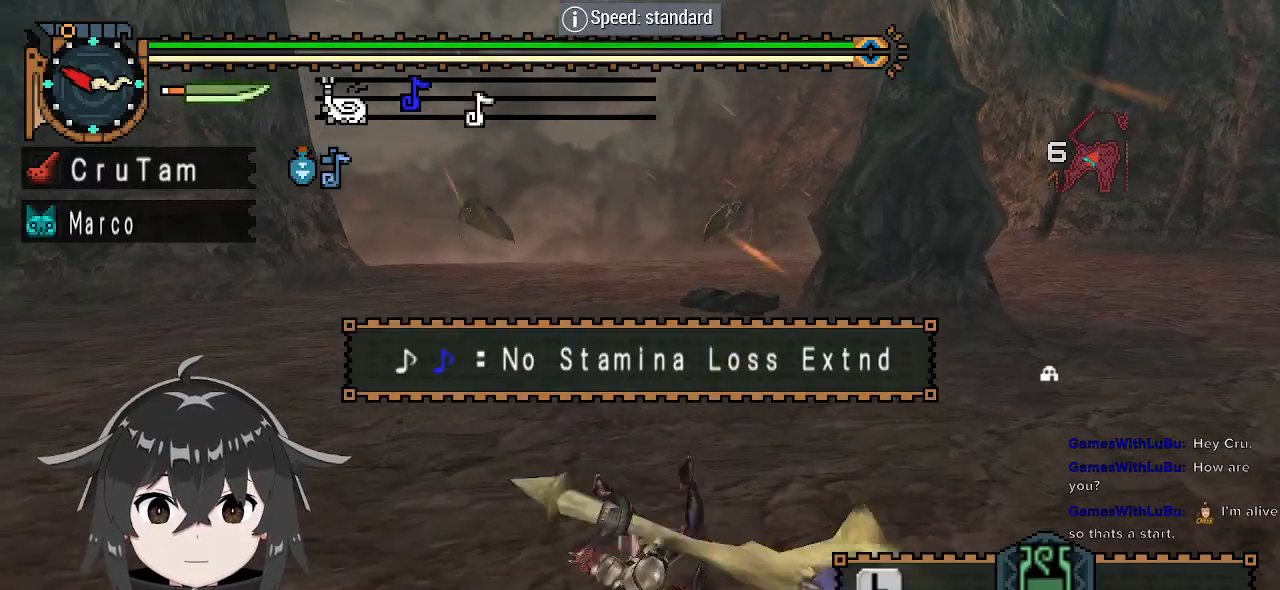
{"buttons": [], "left_stick": "up", "right_stick": "center", "events": [[300, "X", "down"], [367, "X", "up"], [467, "X", "down"], [500, "X", "up"]]}
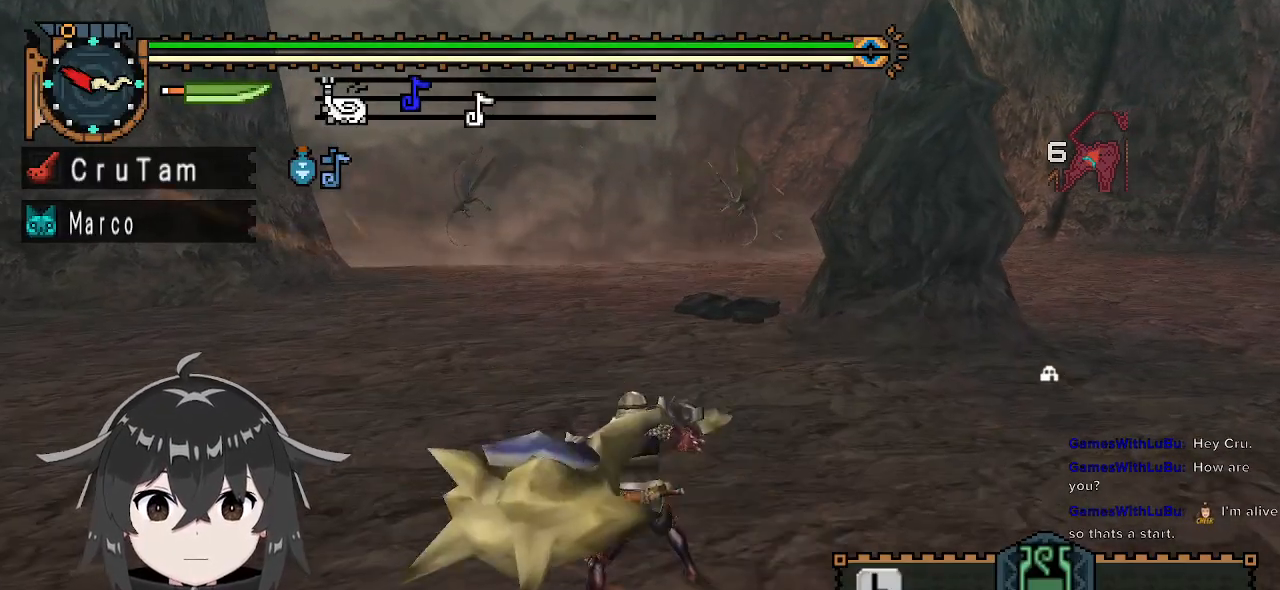
{"buttons": ["R1"], "left_stick": "up", "right_stick": "center", "events": [[100, "X", "down"], [167, "X", "up"], [367, "R1", "down"]]}
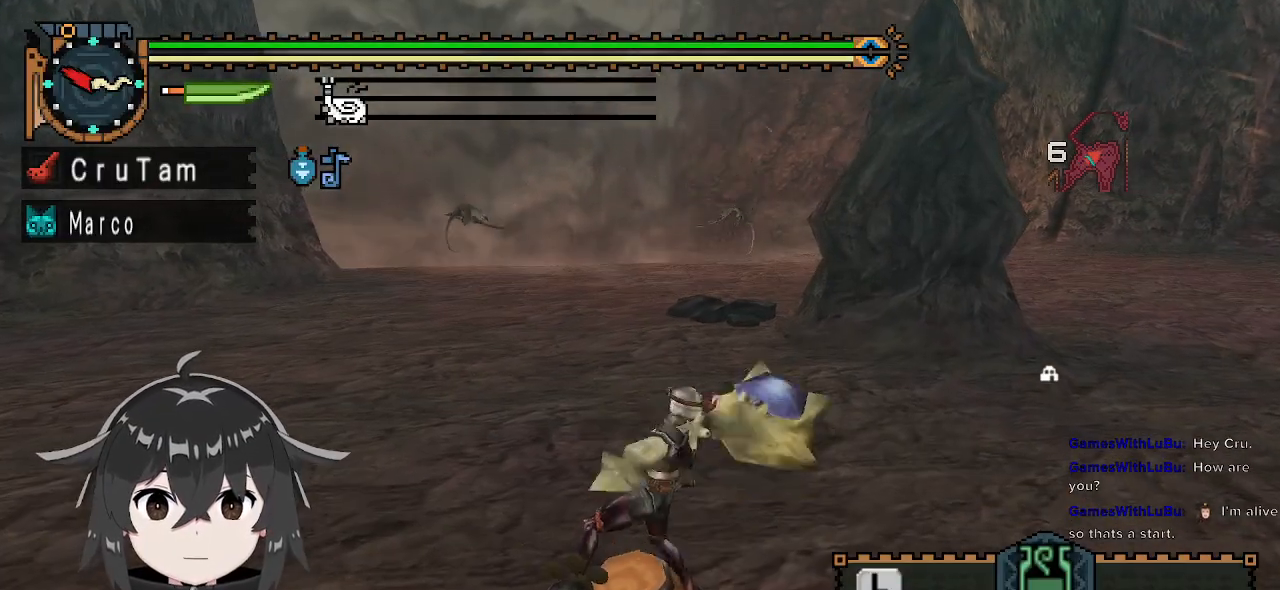
{"buttons": ["R1", "R2"], "left_stick": "up", "right_stick": "center", "events": [[133, "R2", "down"]]}
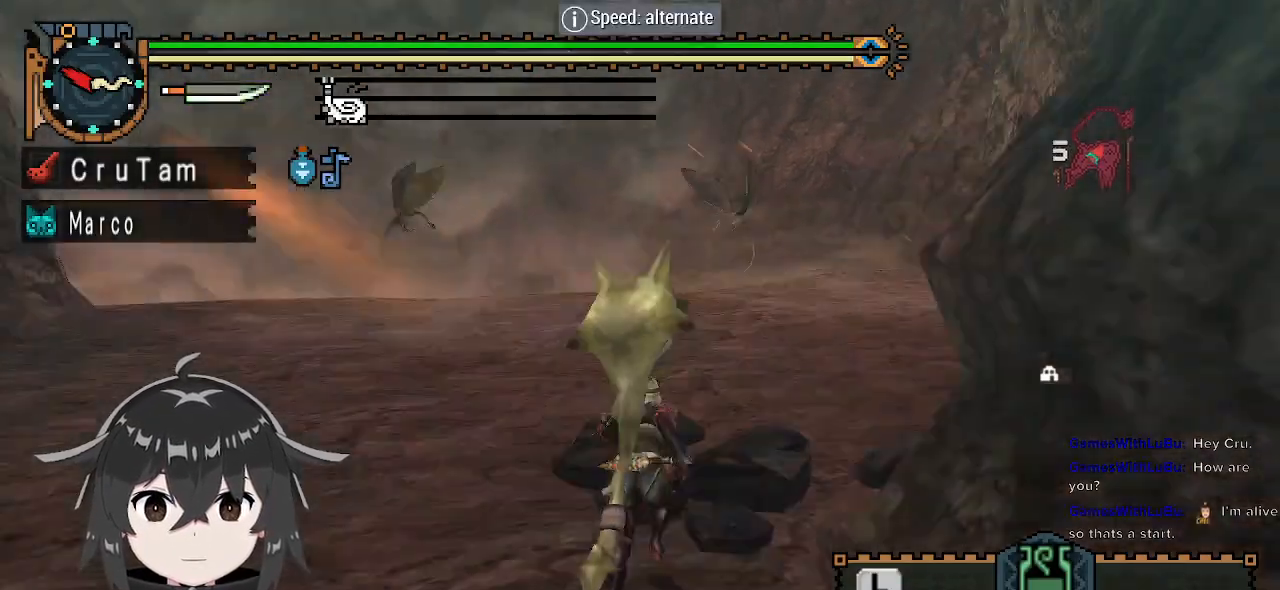
{"buttons": [], "left_stick": "center", "right_stick": "center", "events": [[133, "R2", "up"], [167, "R1", "up"], [200, "left_stick", "center"]]}
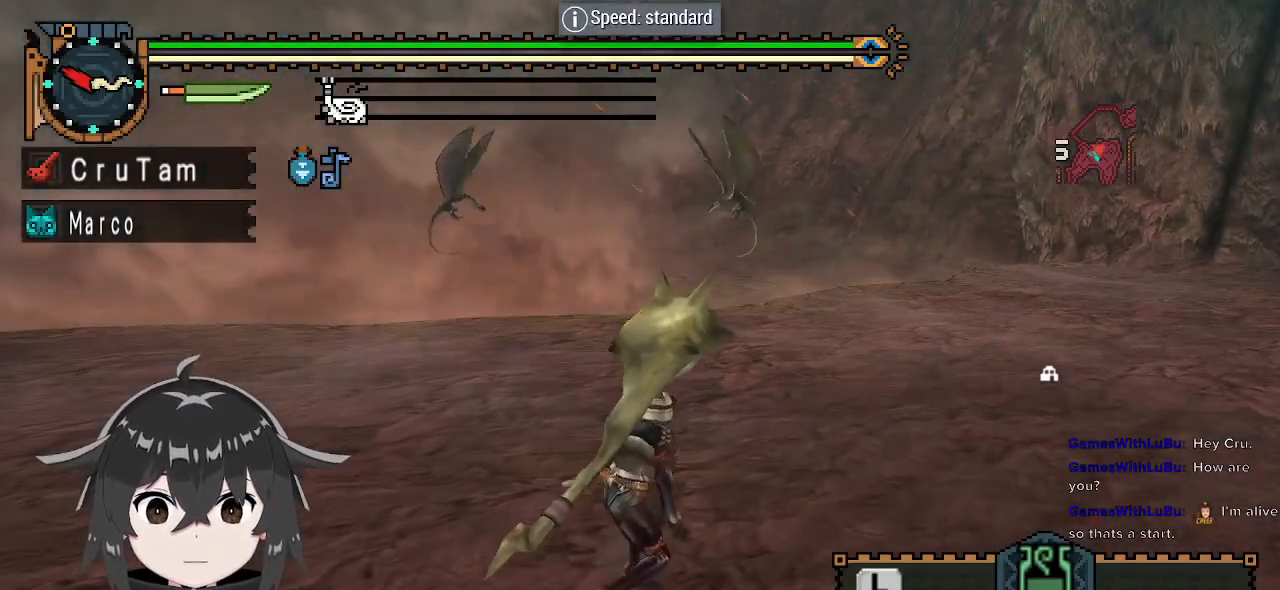
{"buttons": [], "left_stick": "down", "right_stick": "center", "events": [[33, "A", "down"], [100, "A", "up"], [267, "left_stick", "down"]]}
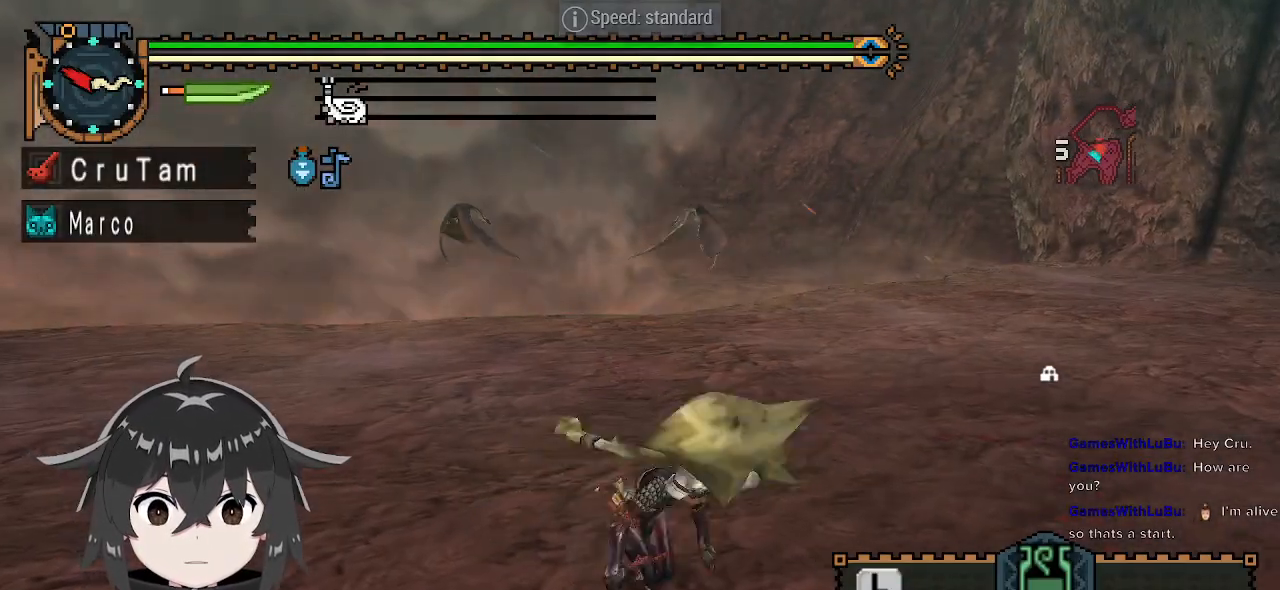
{"buttons": [], "left_stick": "down", "right_stick": "center", "events": []}
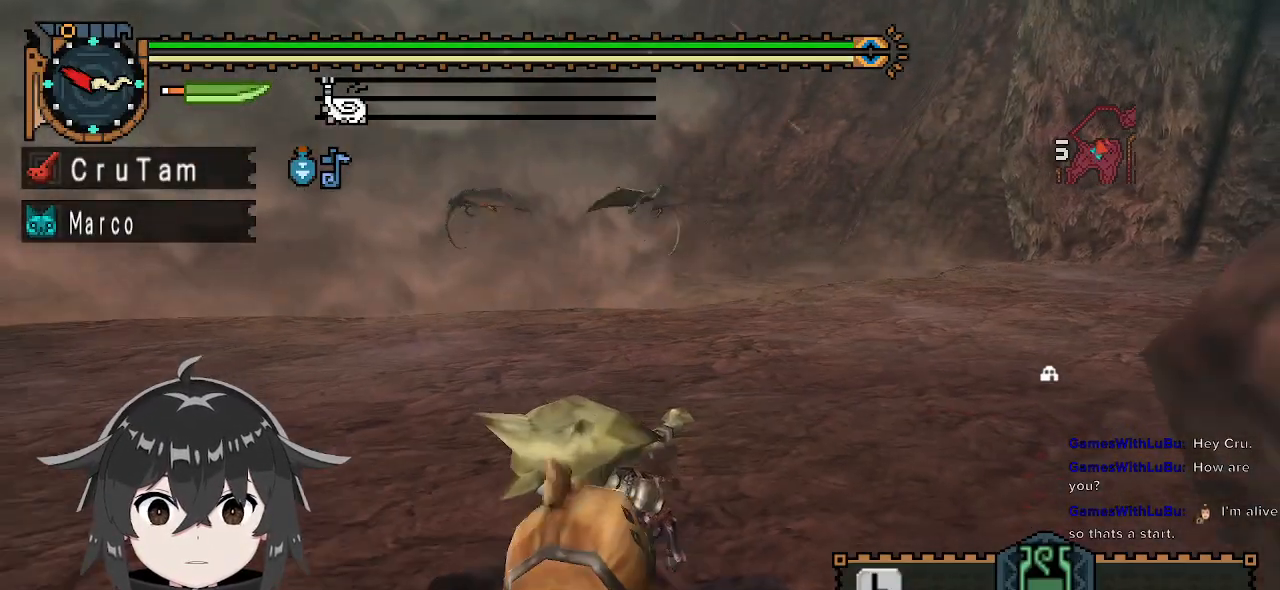
{"buttons": [], "left_stick": "down", "right_stick": "center", "events": [[133, "B", "down"], [200, "B", "up"], [267, "B", "down"], [333, "B", "up"], [433, "B", "down"], [467, "B", "up"]]}
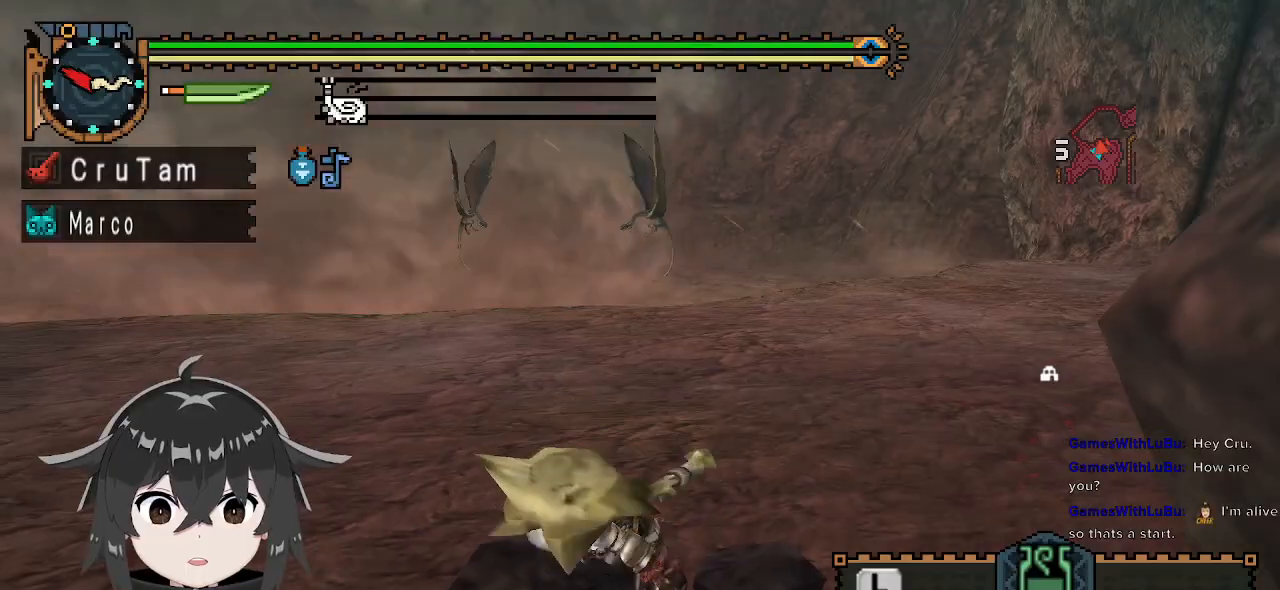
{"buttons": [], "left_stick": "center", "right_stick": "left", "events": [[100, "left_stick", "center"], [167, "right_stick", "left"]]}
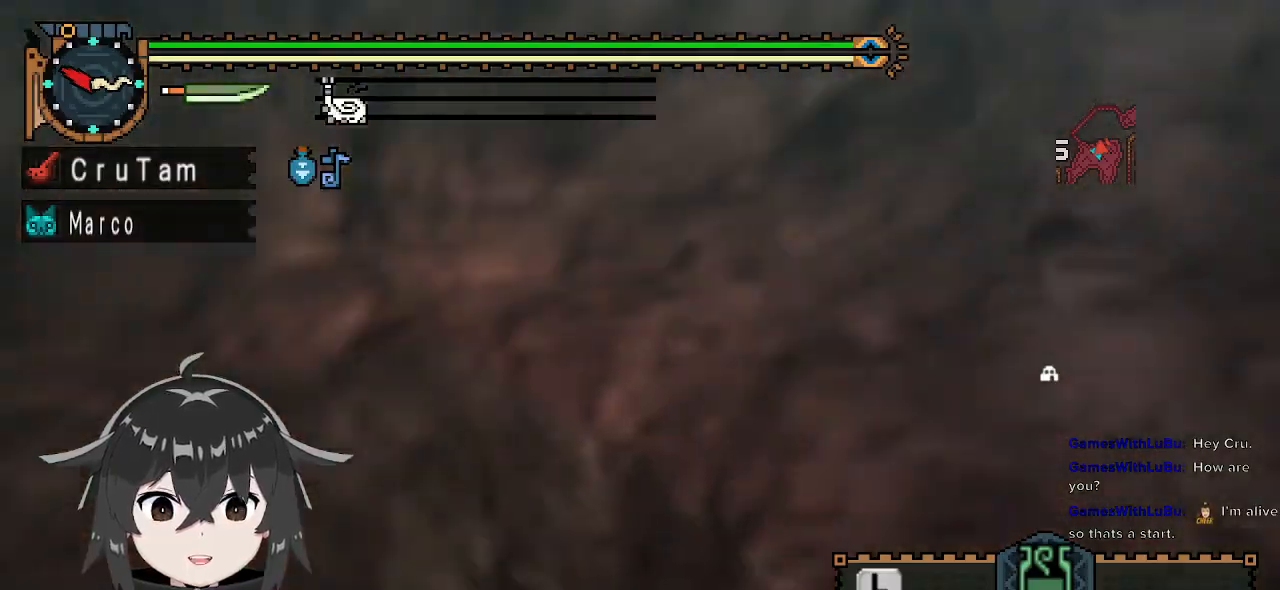
{"buttons": [], "left_stick": "center", "right_stick": "center", "events": [[67, "R2", "down"], [300, "R2", "up"], [300, "right_stick", "center"]]}
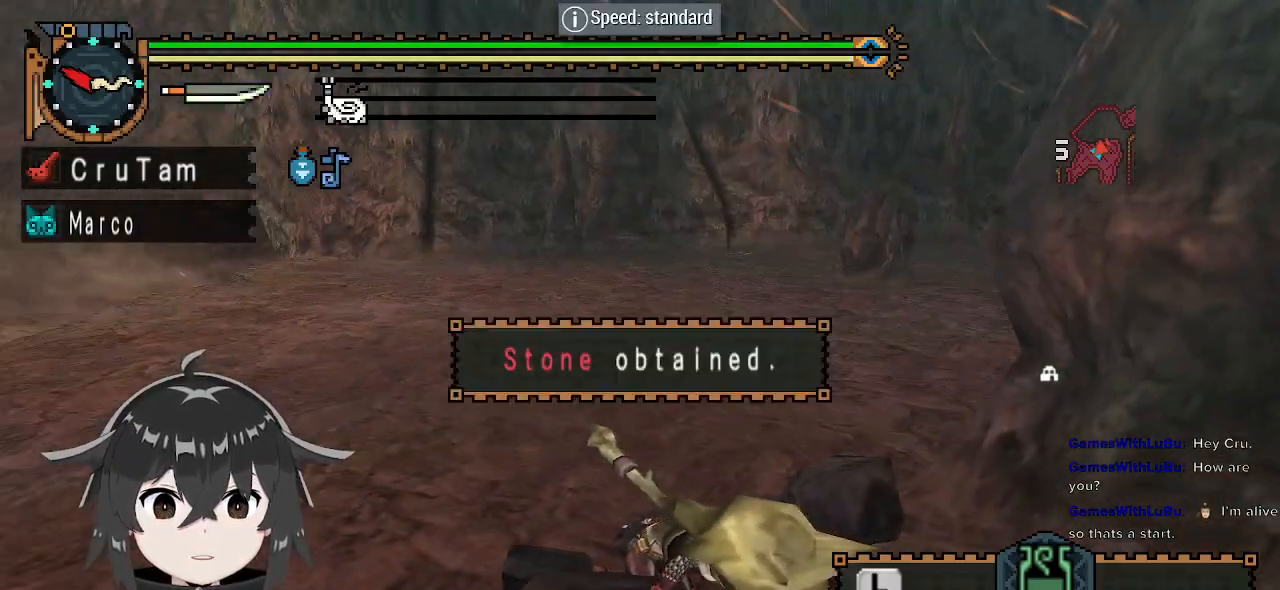
{"buttons": [], "left_stick": "center", "right_stick": "right", "events": [[200, "right_stick", "right"]]}
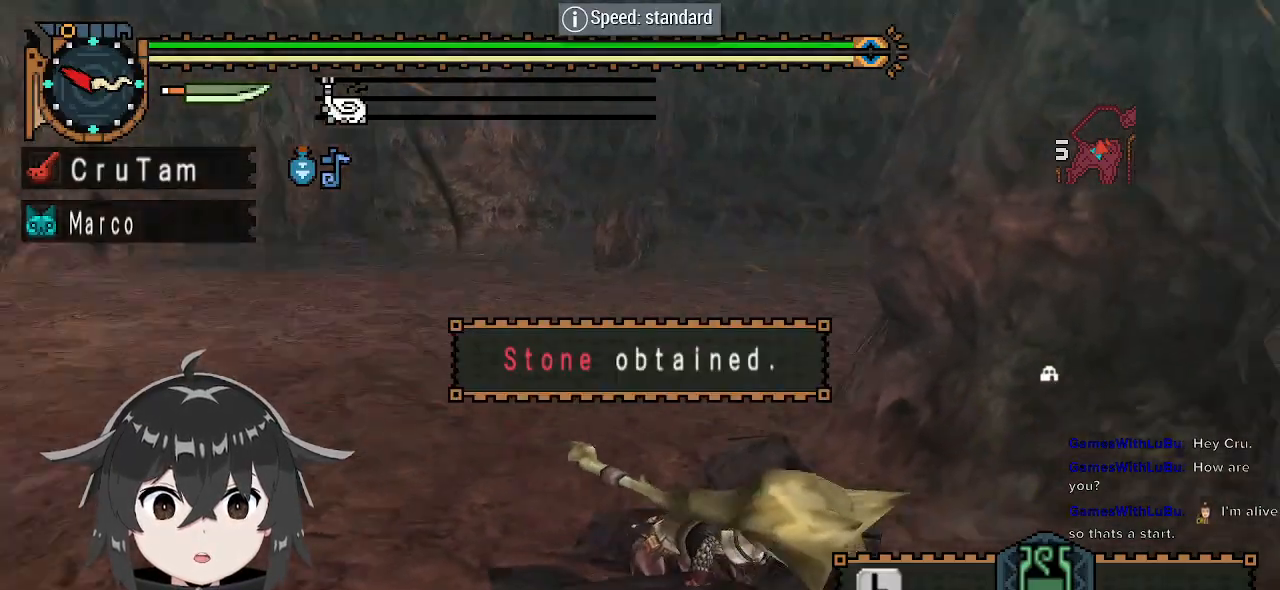
{"buttons": [], "left_stick": "center", "right_stick": "center", "events": [[400, "right_stick", "center"]]}
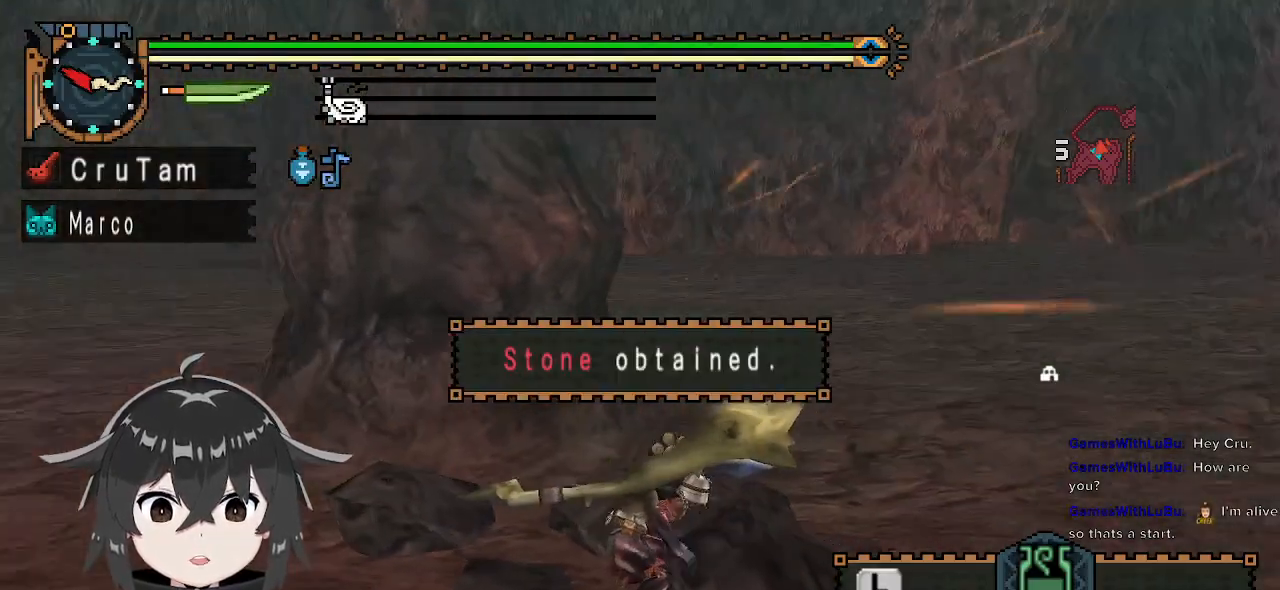
{"buttons": ["B"], "left_stick": "up", "right_stick": "center", "events": [[200, "B", "down"], [200, "left_stick", "up"], [267, "B", "up"], [333, "B", "down"], [433, "B", "up"], [500, "B", "down"]]}
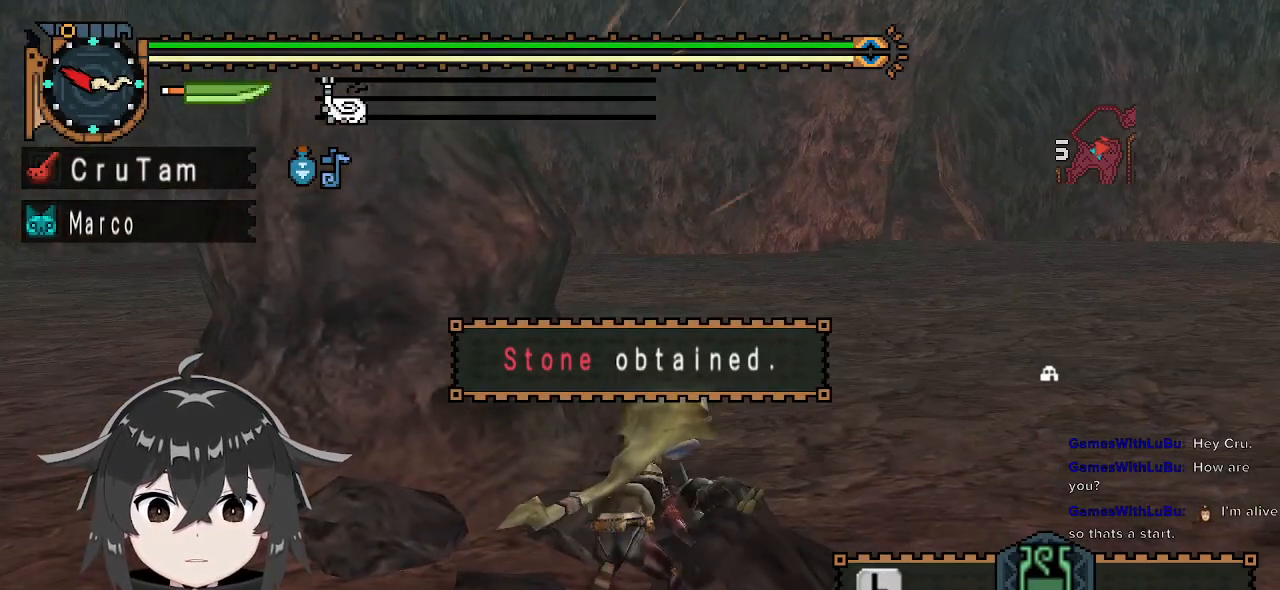
{"buttons": [], "left_stick": "center", "right_stick": "center", "events": [[67, "B", "up"], [267, "left_stick", "center"], [267, "right_stick", "right"], [400, "right_stick", "center"]]}
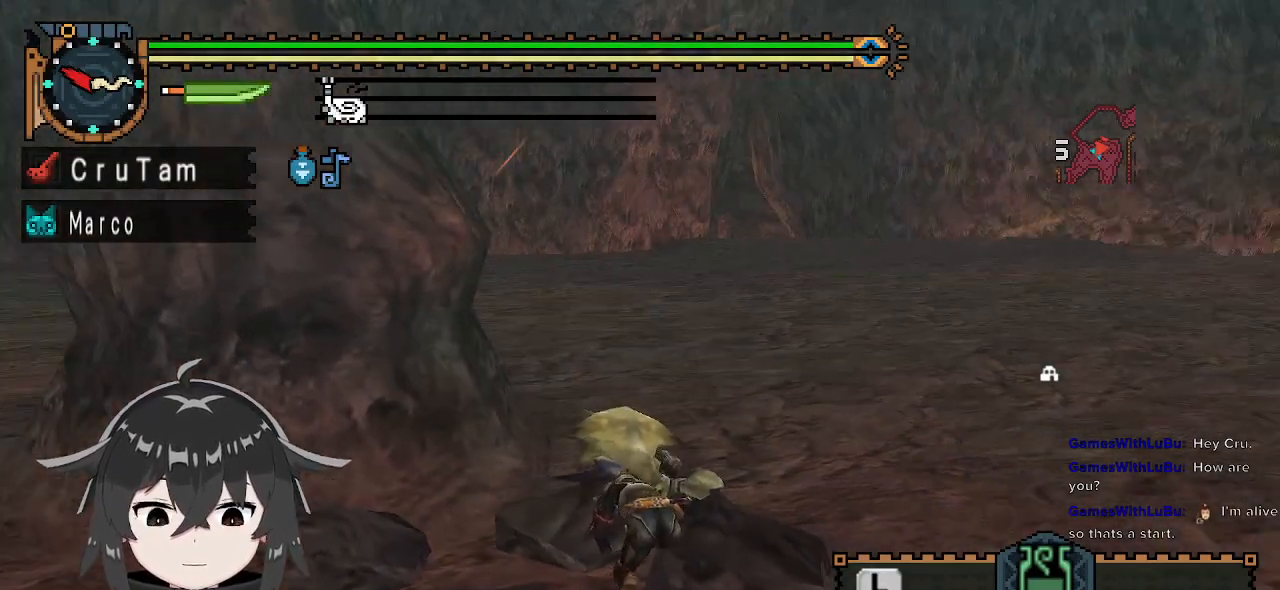
{"buttons": [], "left_stick": "center", "right_stick": "center", "events": []}
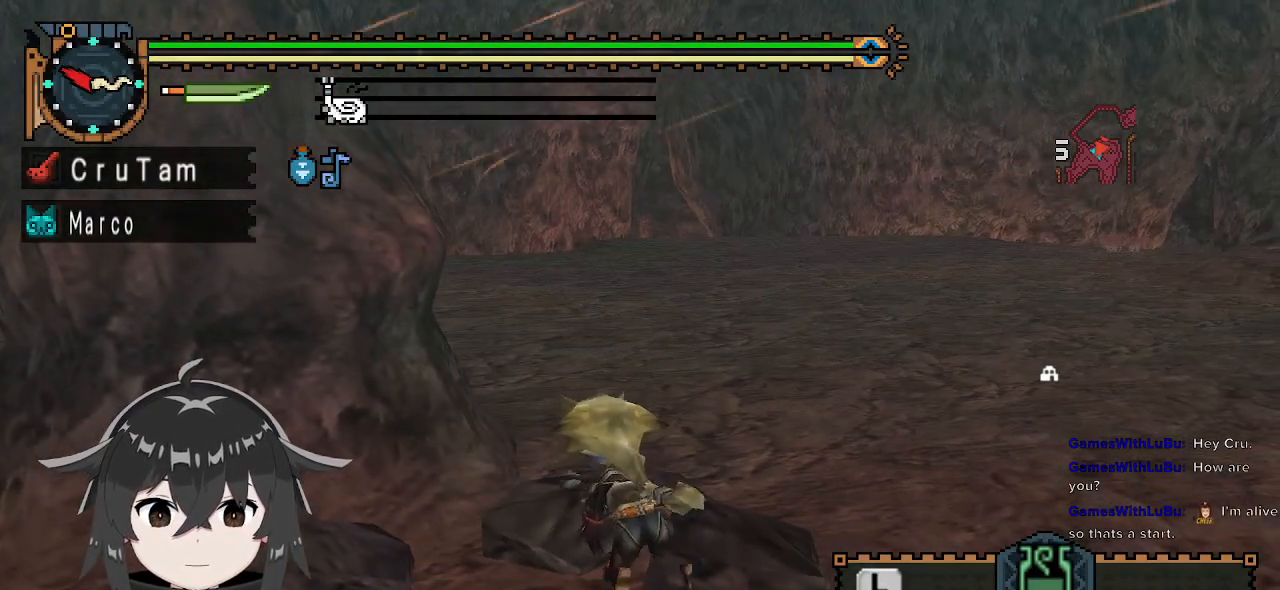
{"buttons": [], "left_stick": "center", "right_stick": "center", "events": []}
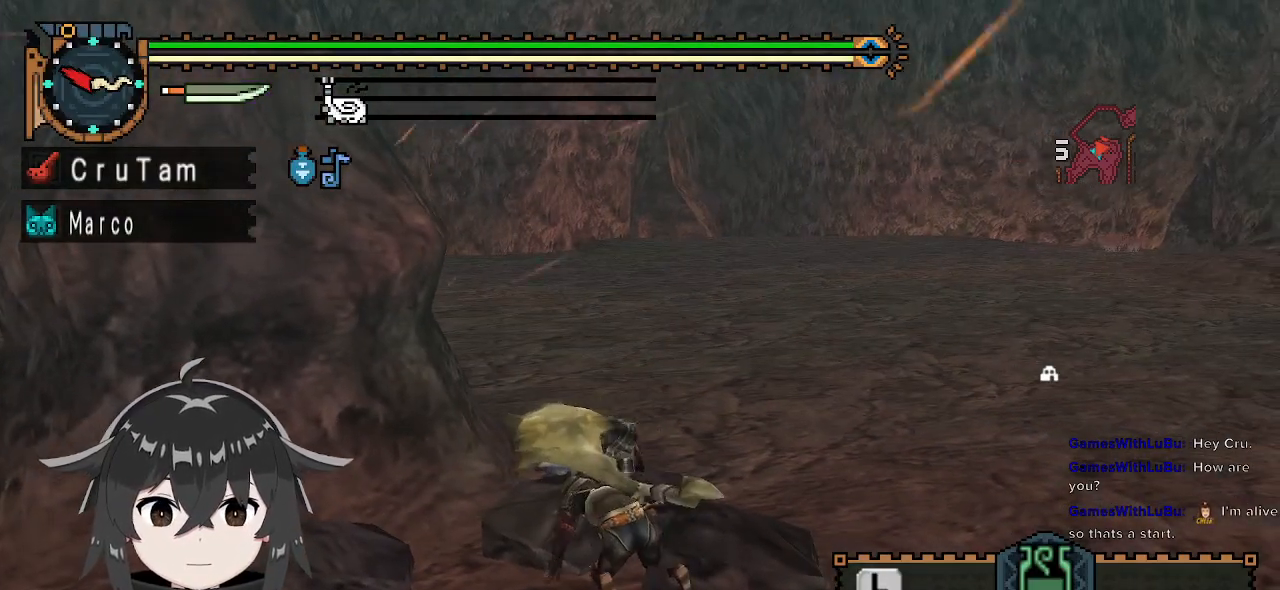
{"buttons": [], "left_stick": "center", "right_stick": "center", "events": []}
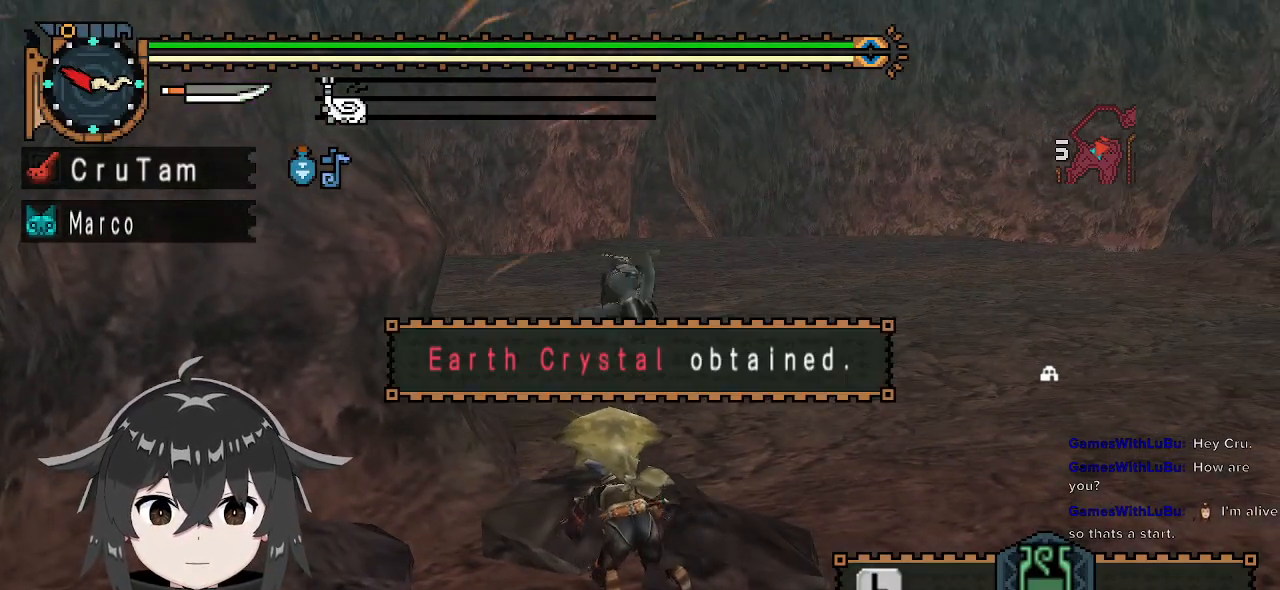
{"buttons": [], "left_stick": "up", "right_stick": "center", "events": [[300, "left_stick", "up"]]}
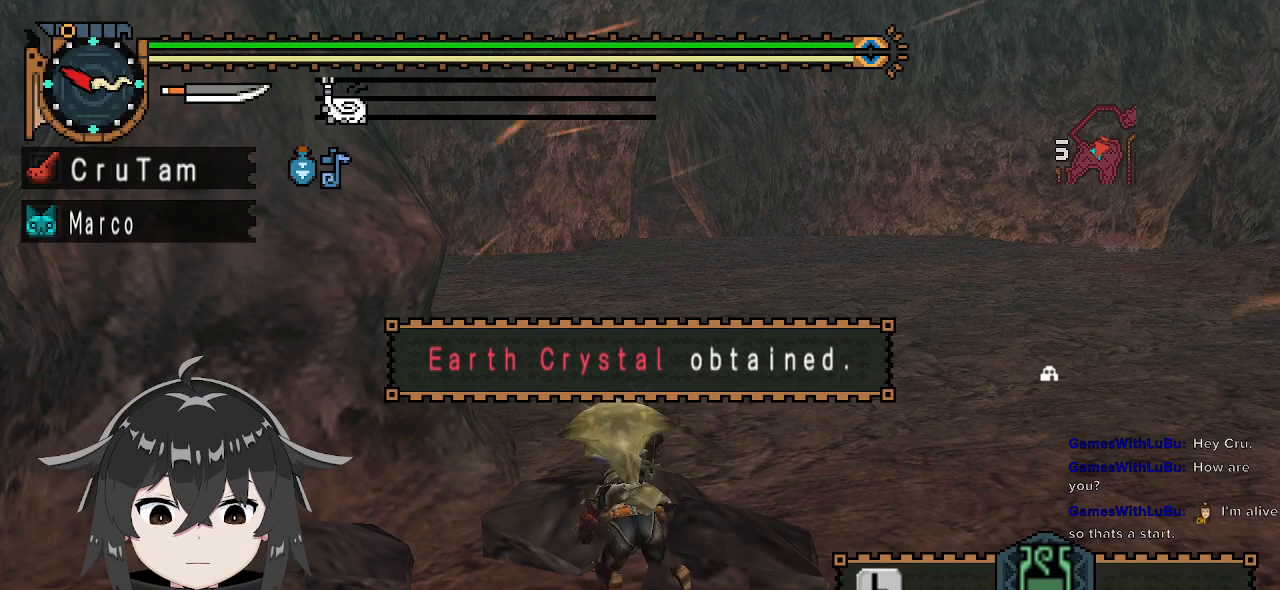
{"buttons": ["B"], "left_stick": "up", "right_stick": "center", "events": [[267, "B", "down"], [367, "B", "up"], [433, "B", "down"]]}
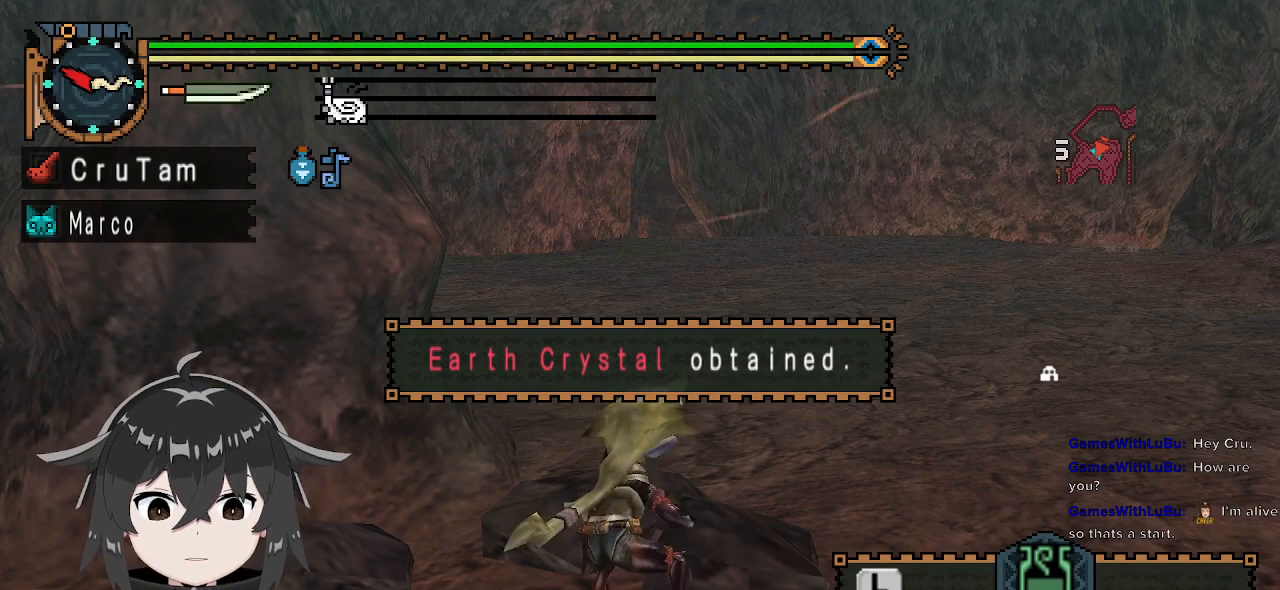
{"buttons": ["R2"], "left_stick": "center", "right_stick": "center", "events": [[33, "B", "up"], [100, "B", "down"], [167, "B", "up"], [267, "B", "down"], [333, "B", "up"], [400, "B", "down"], [400, "left_stick", "center"], [433, "B", "up"], [467, "R2", "down"]]}
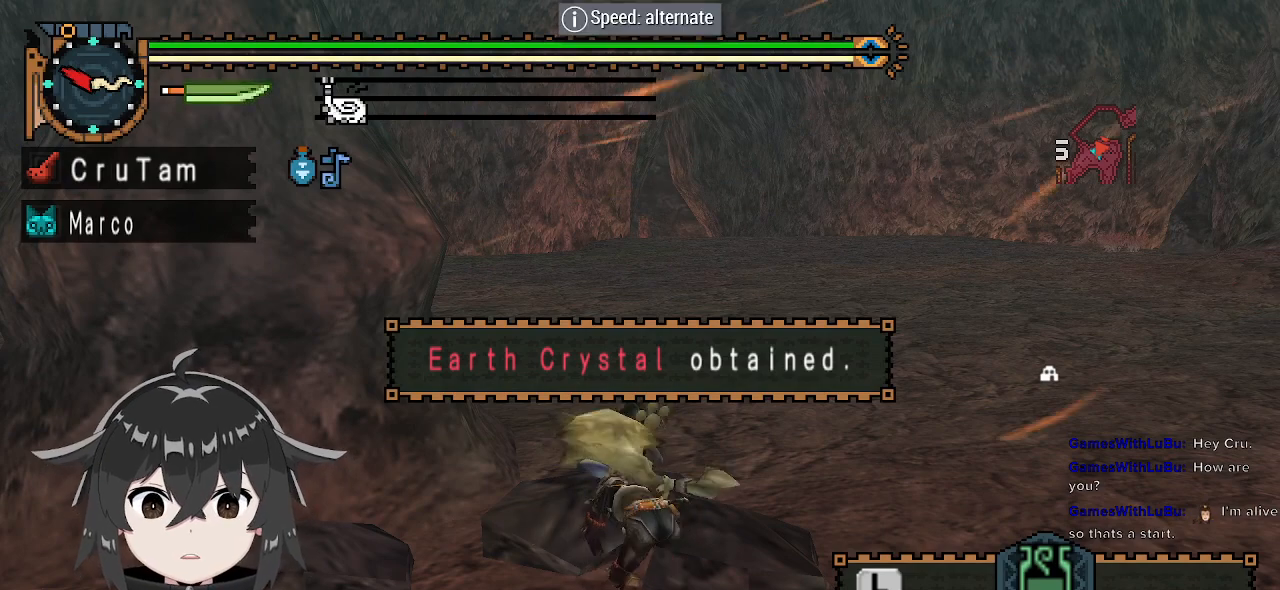
{"buttons": [], "left_stick": "center", "right_stick": "center", "events": [[33, "B", "down"], [100, "B", "up"], [200, "R2", "up"]]}
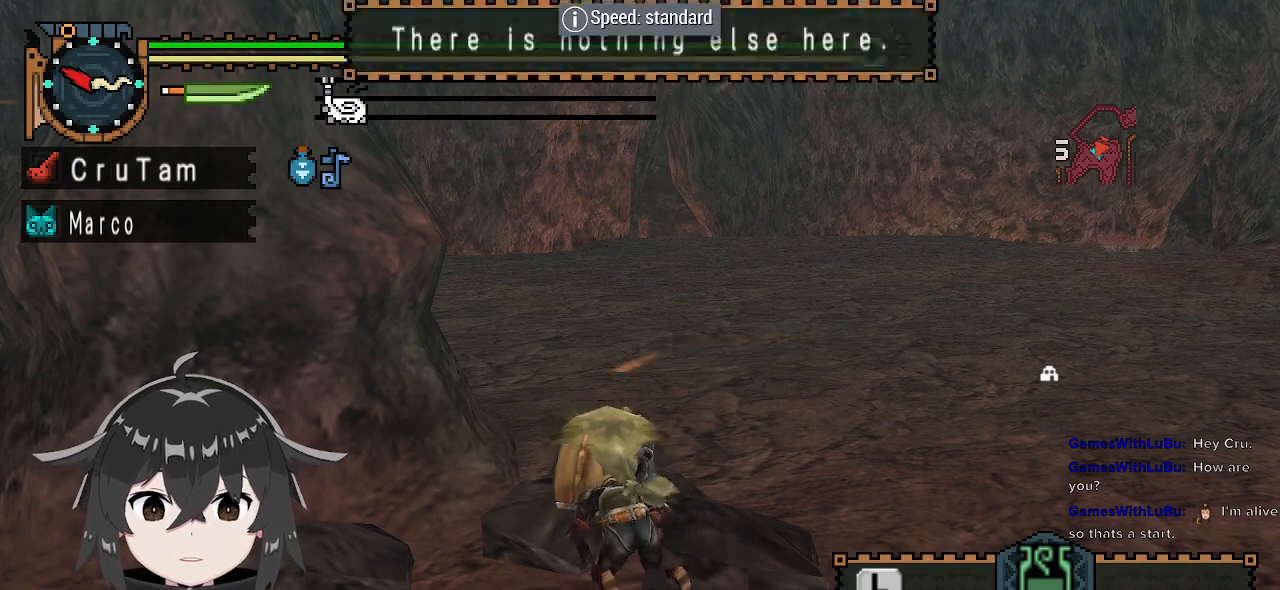
{"buttons": [], "left_stick": "up", "right_stick": "center", "events": [[133, "R2", "down"], [267, "R2", "up"], [500, "left_stick", "up"]]}
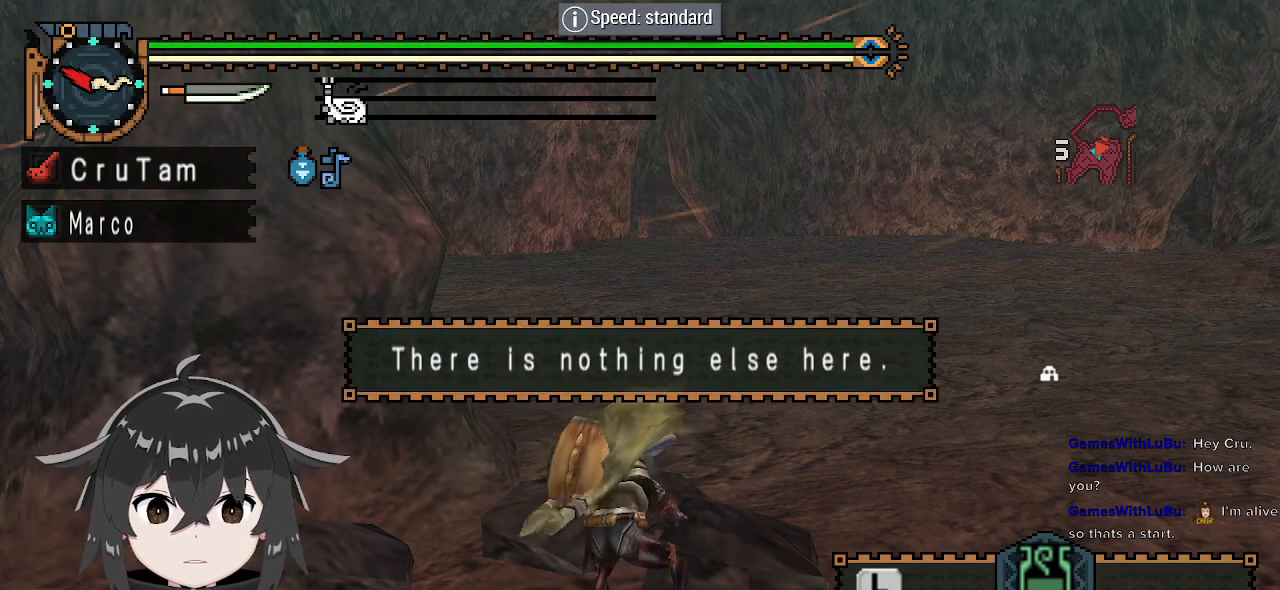
{"buttons": ["R1", "R2"], "left_stick": "up", "right_stick": "center", "events": [[200, "R1", "down"], [300, "R2", "down"]]}
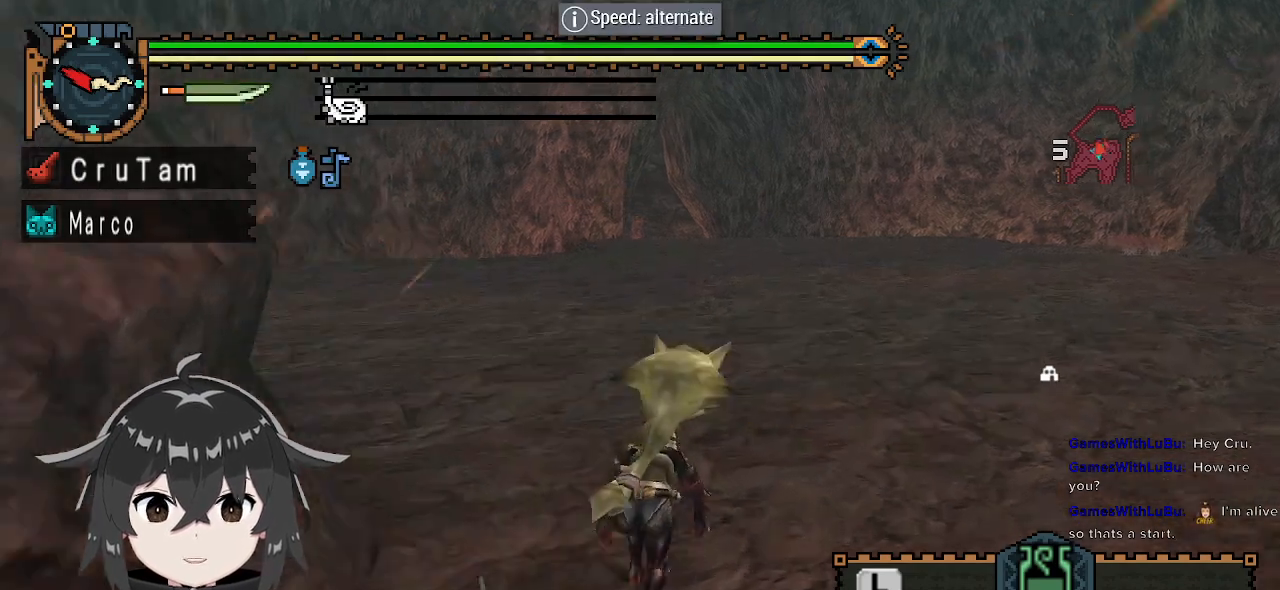
{"buttons": [], "left_stick": "up", "right_stick": "center", "events": [[133, "R1", "up"], [133, "R2", "up"], [300, "A", "down"], [367, "A", "up"]]}
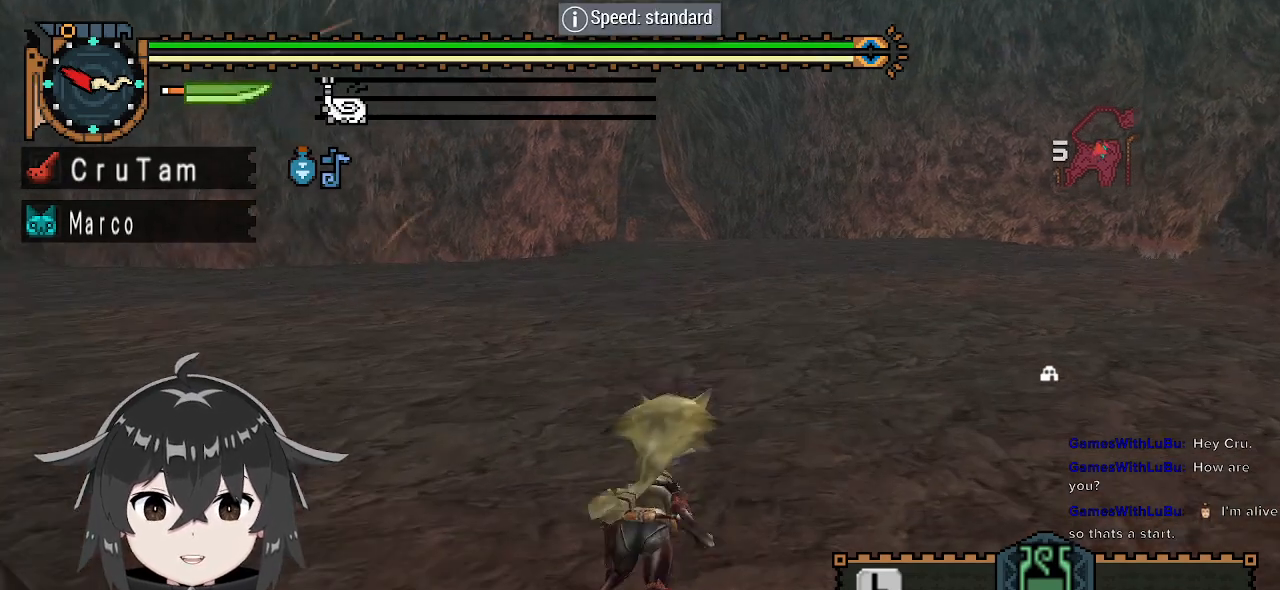
{"buttons": [], "left_stick": "center", "right_stick": "center", "events": [[167, "left_stick", "center"]]}
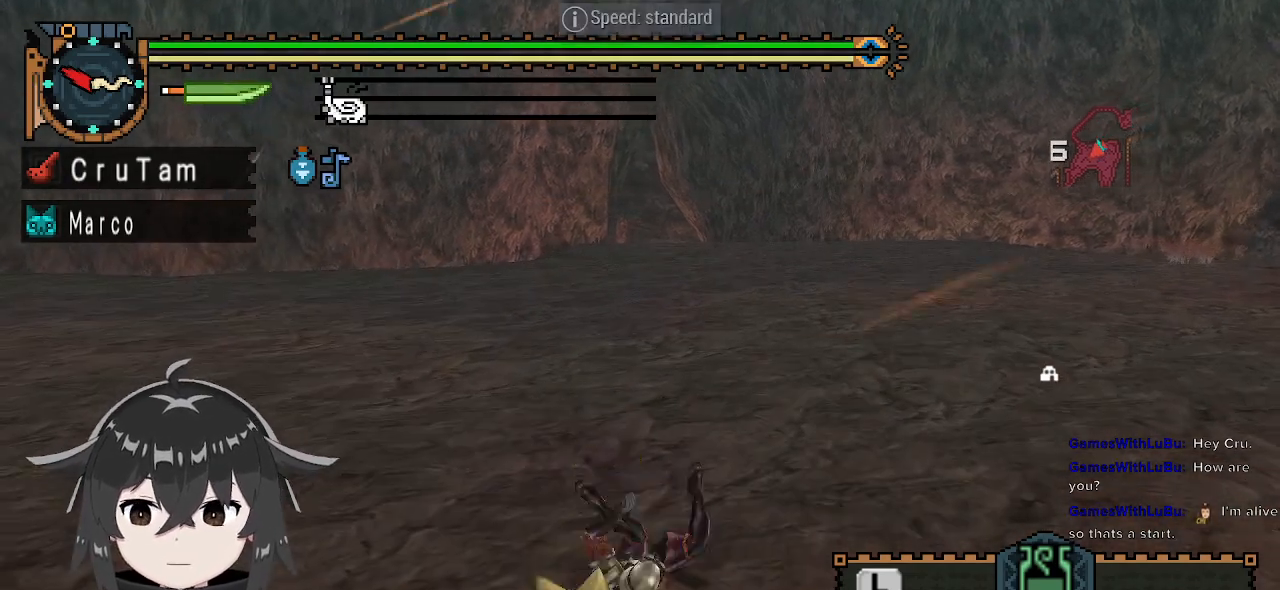
{"buttons": ["R1", "R2"], "left_stick": "up", "right_stick": "center", "events": [[233, "left_stick", "up"], [400, "R1", "down"], [467, "R2", "down"]]}